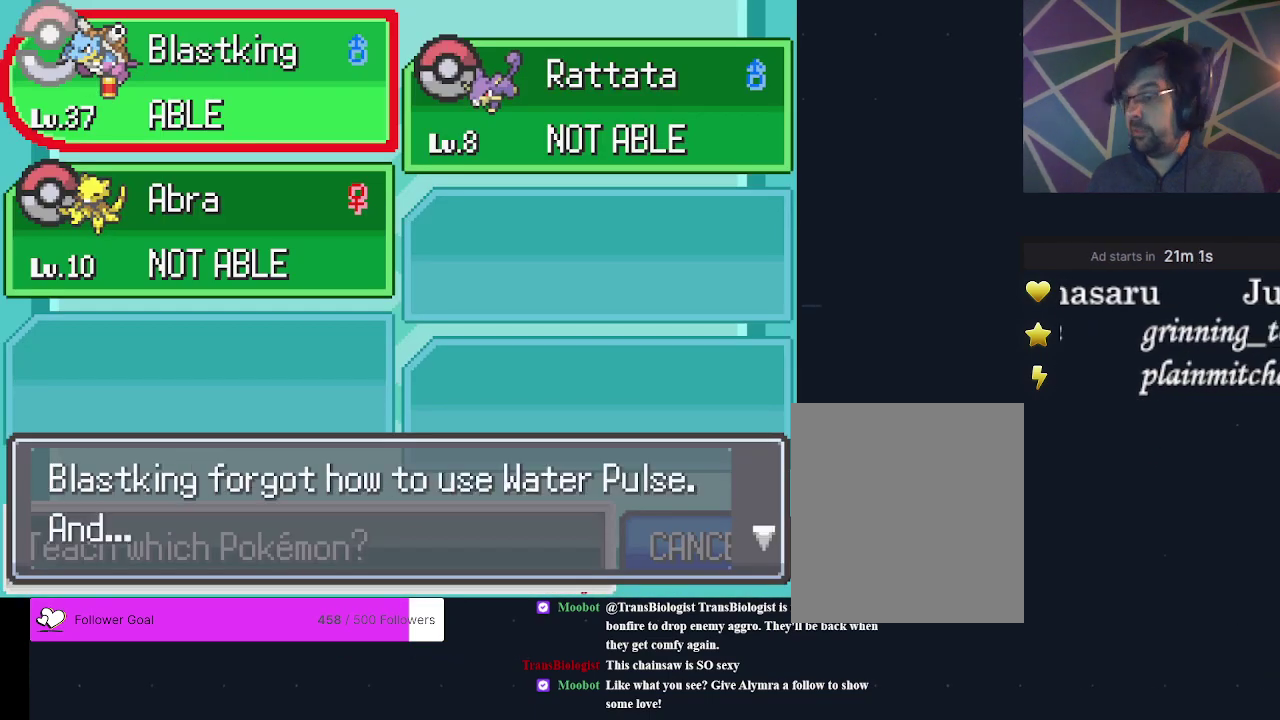
Gameplay with a controller (Xbox layout); each line is a JSON object with the inputs held at the frame after it (dt_ms = milliseconds from this image to that frame). "events" lists button and stick changes between this image and that frame as [ms after this image, input, new state], when the widget could be followed in between. Not read: L3 R3 left_stick right_stick.
{"dt_ms": 500, "buttons": ["A"], "events": [[167, "A", "down"], [233, "A", "up"], [500, "A", "down"]]}
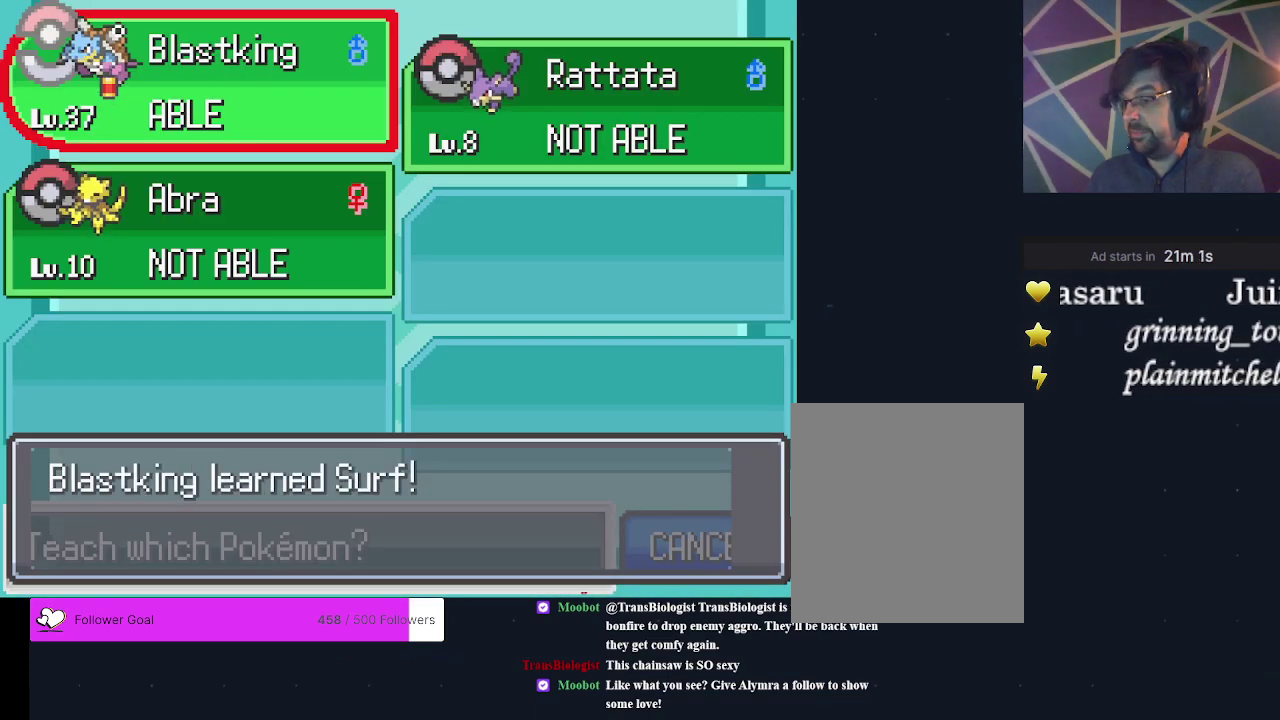
{"dt_ms": 500, "buttons": ["DPAD_LEFT"], "events": [[67, "A", "up"], [500, "DPAD_LEFT", "down"]]}
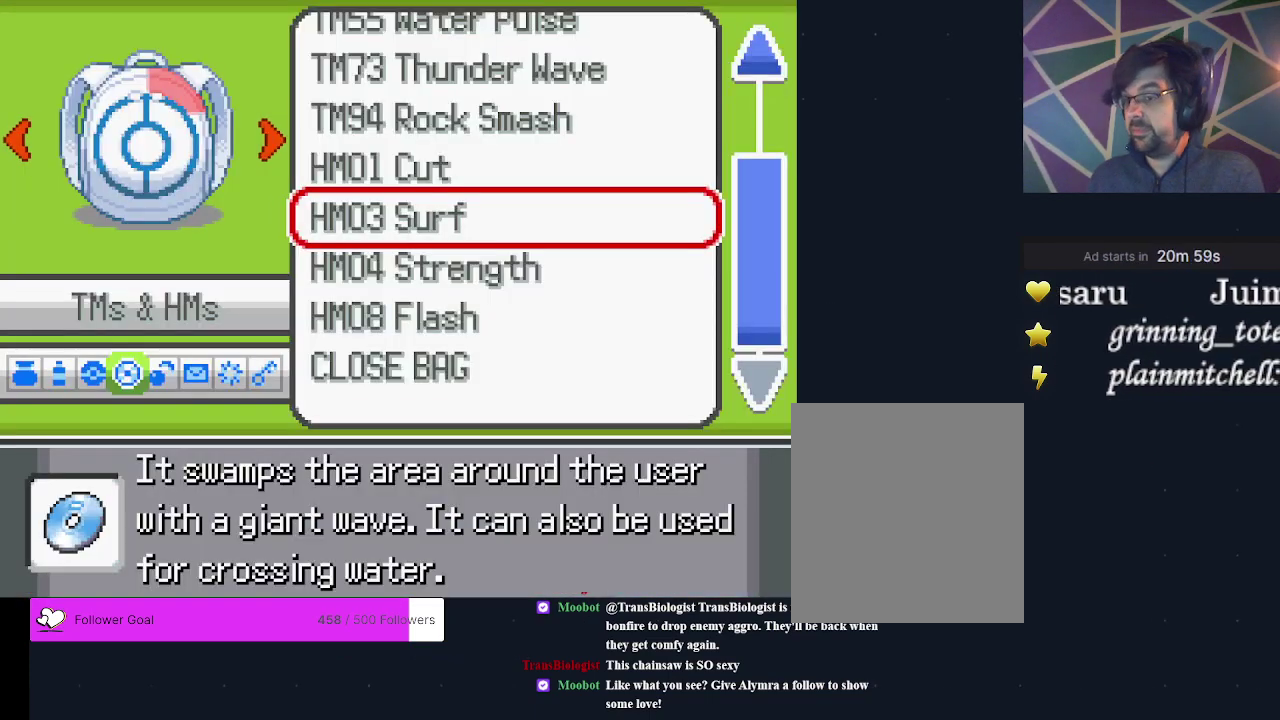
{"dt_ms": 300, "buttons": ["DPAD_LEFT"], "events": [[133, "DPAD_LEFT", "up"], [233, "DPAD_LEFT", "down"]]}
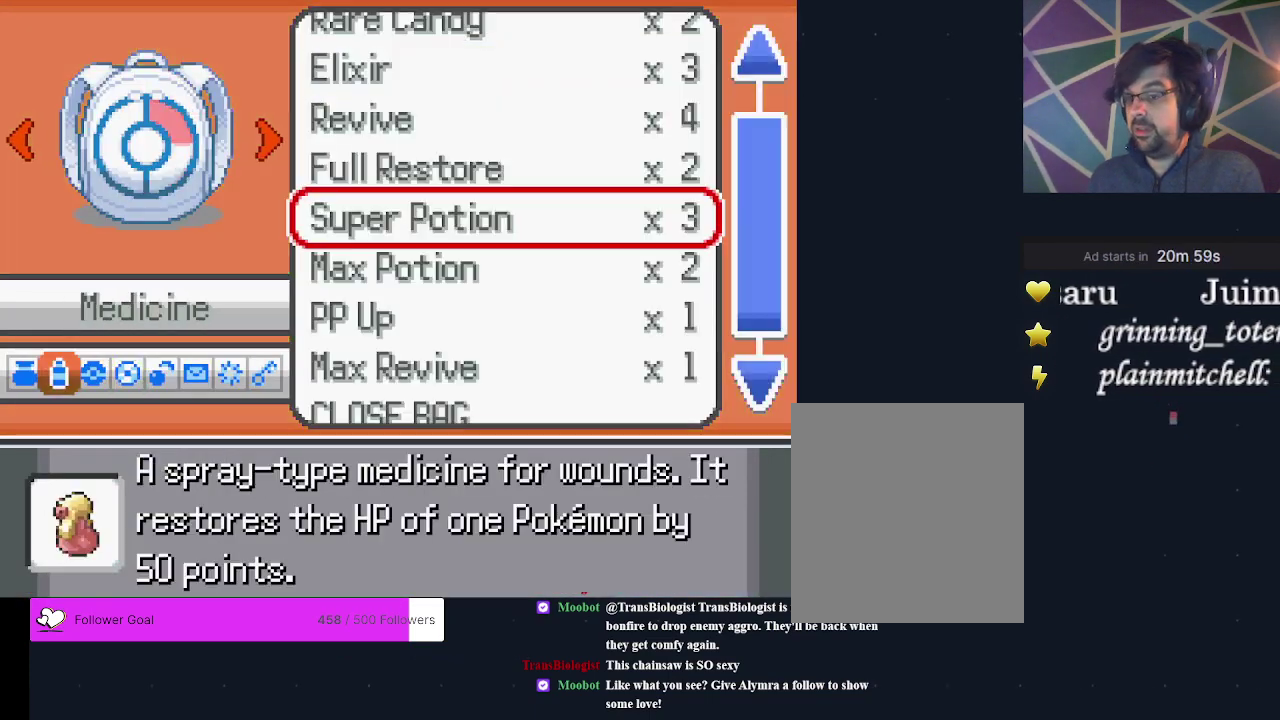
{"dt_ms": 300, "buttons": ["DPAD_DOWN"], "events": [[33, "DPAD_LEFT", "up"], [300, "DPAD_DOWN", "down"]]}
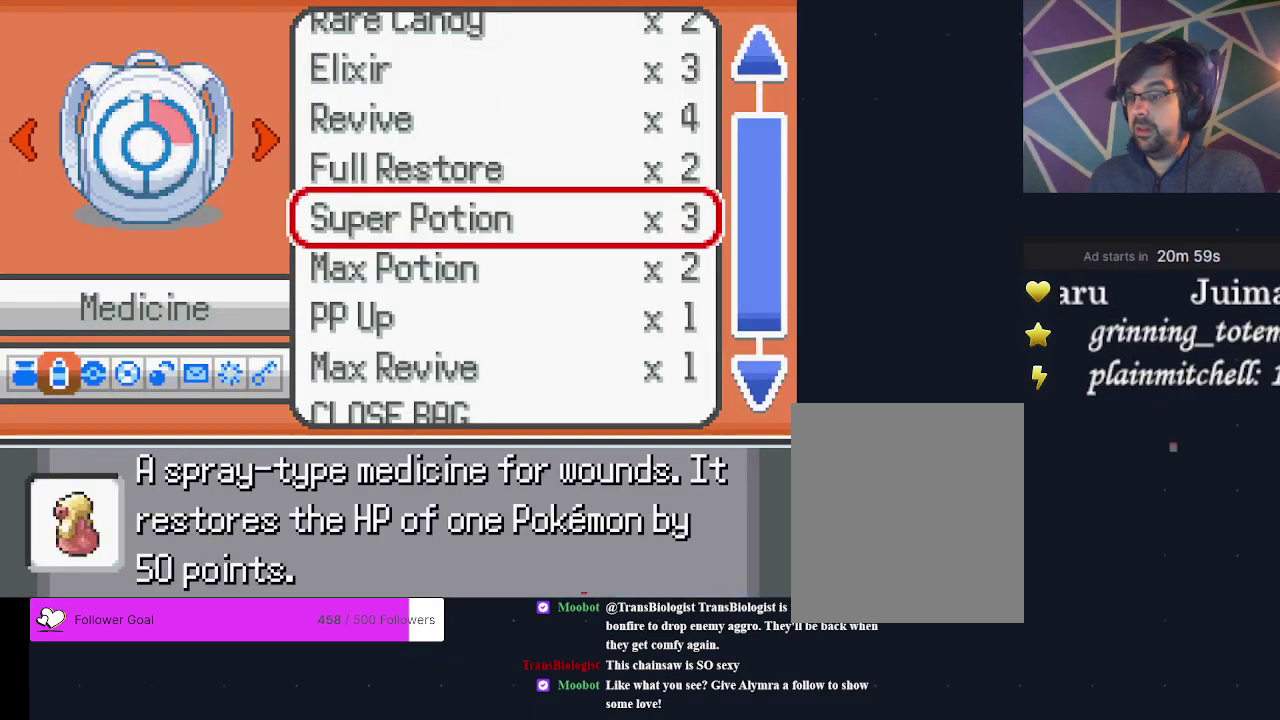
{"dt_ms": 200, "buttons": ["DPAD_DOWN"], "events": [[67, "DPAD_DOWN", "up"], [167, "DPAD_DOWN", "down"]]}
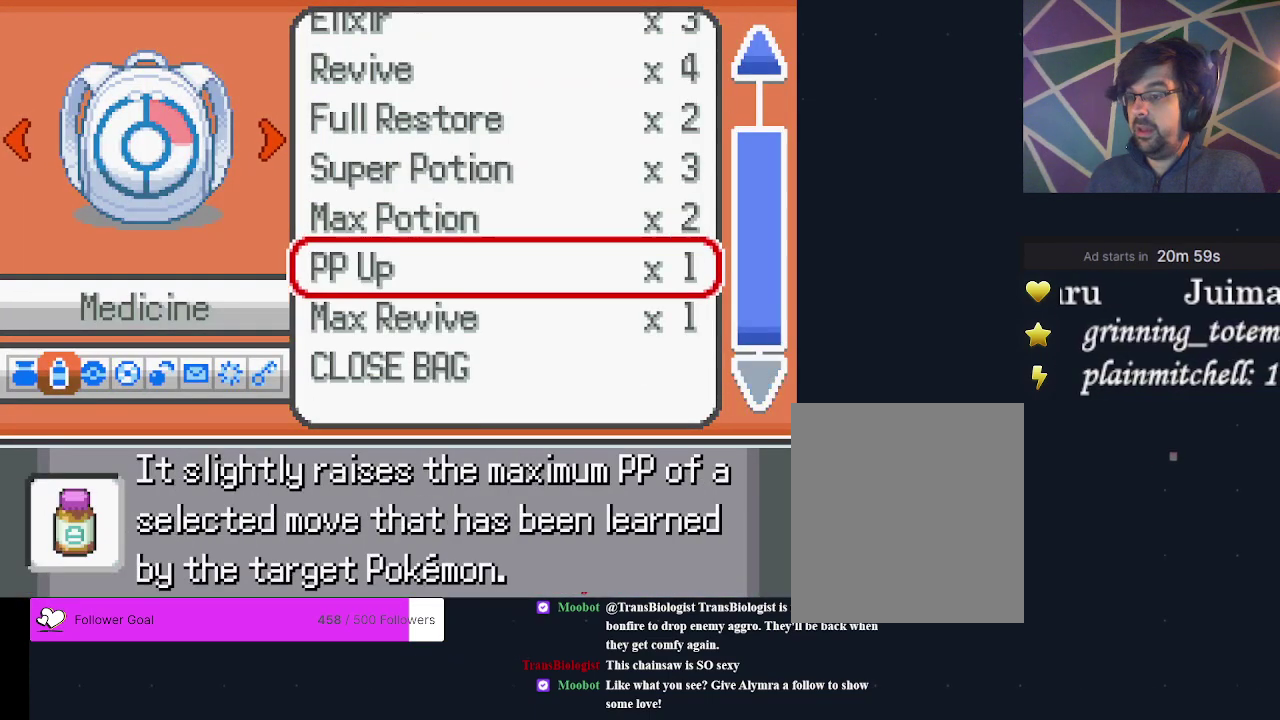
{"dt_ms": 200, "buttons": ["A"], "events": [[33, "DPAD_DOWN", "up"], [200, "A", "down"]]}
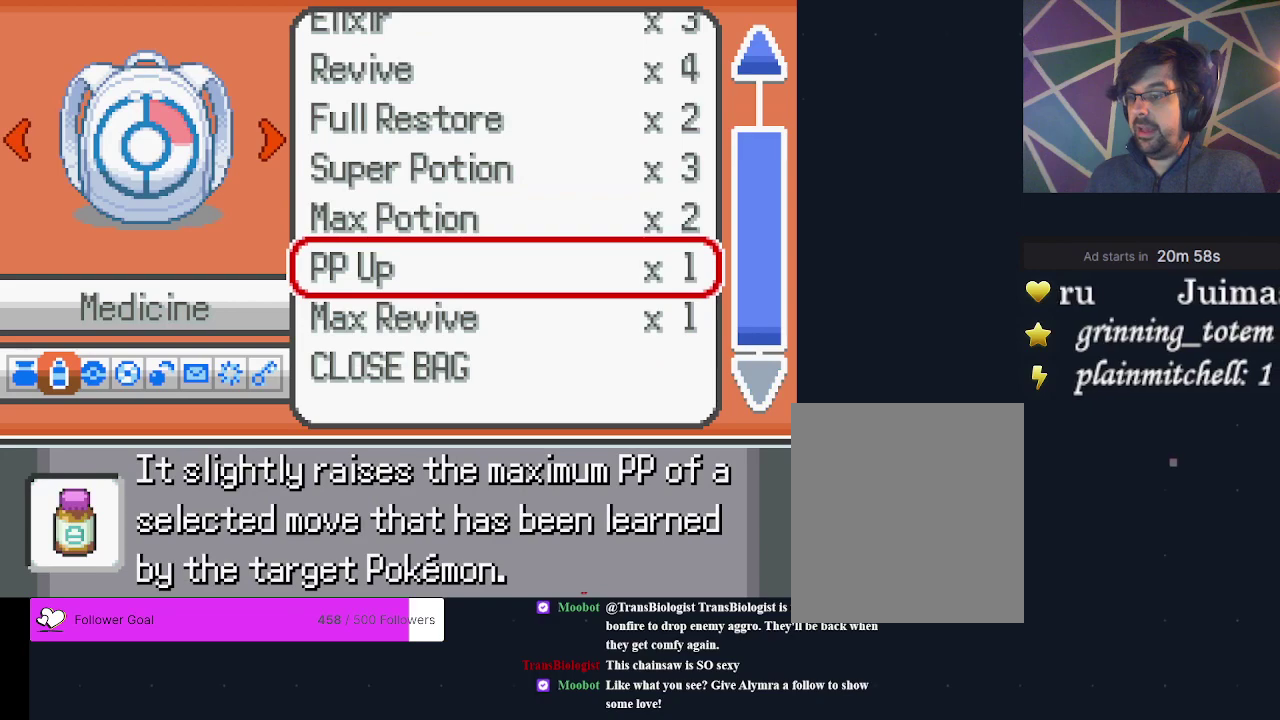
{"dt_ms": 300, "buttons": ["A"], "events": [[67, "A", "up"], [300, "A", "down"]]}
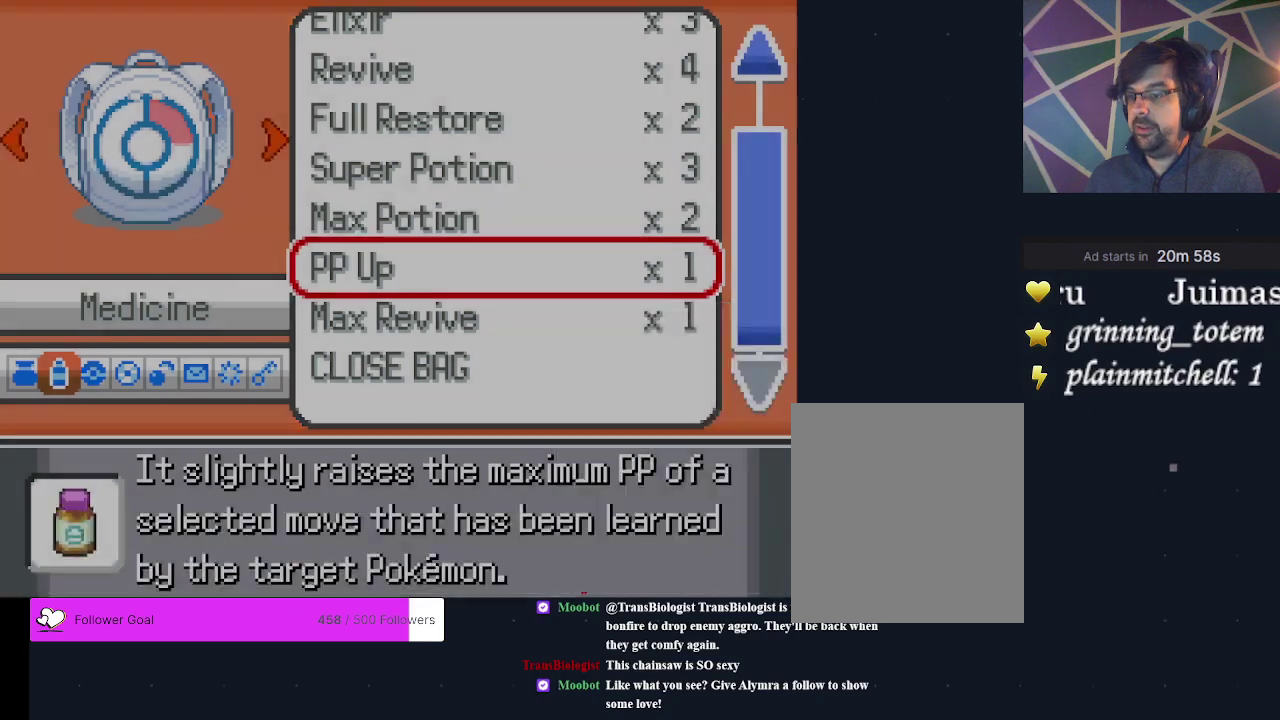
{"dt_ms": 400, "buttons": ["A"], "events": [[33, "A", "up"], [400, "A", "down"]]}
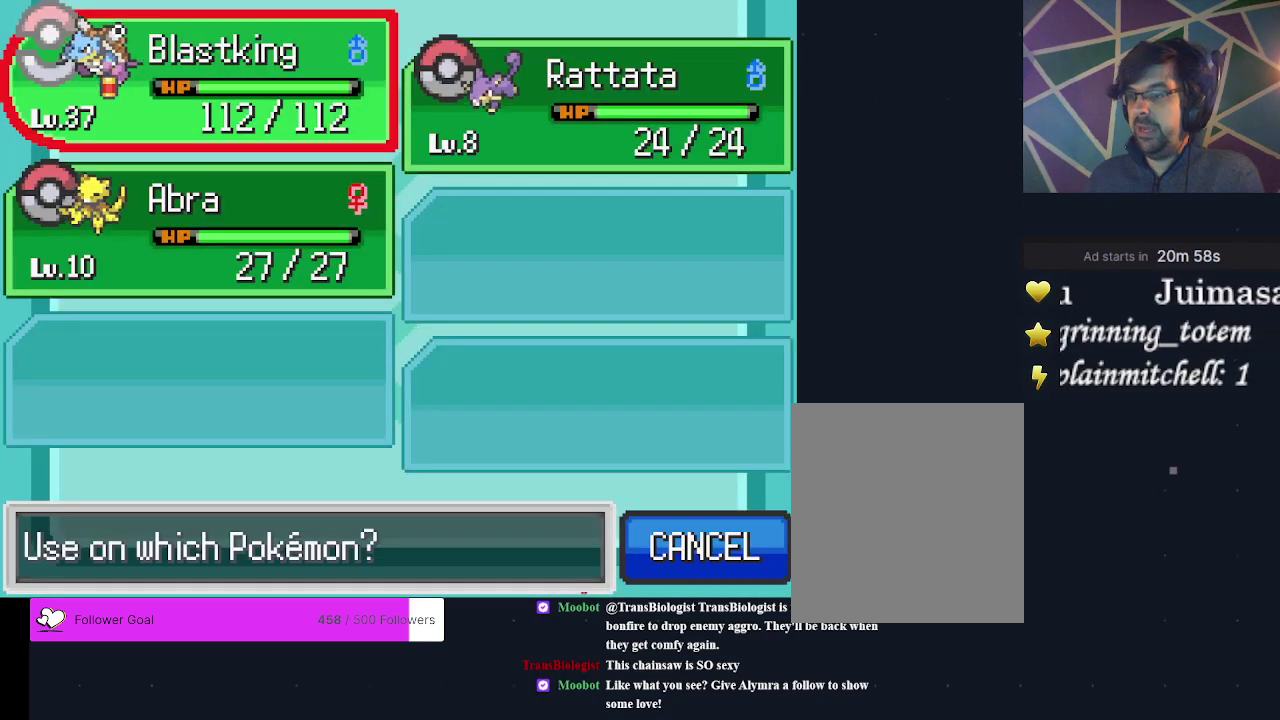
{"dt_ms": 300, "buttons": [], "events": [[67, "A", "up"]]}
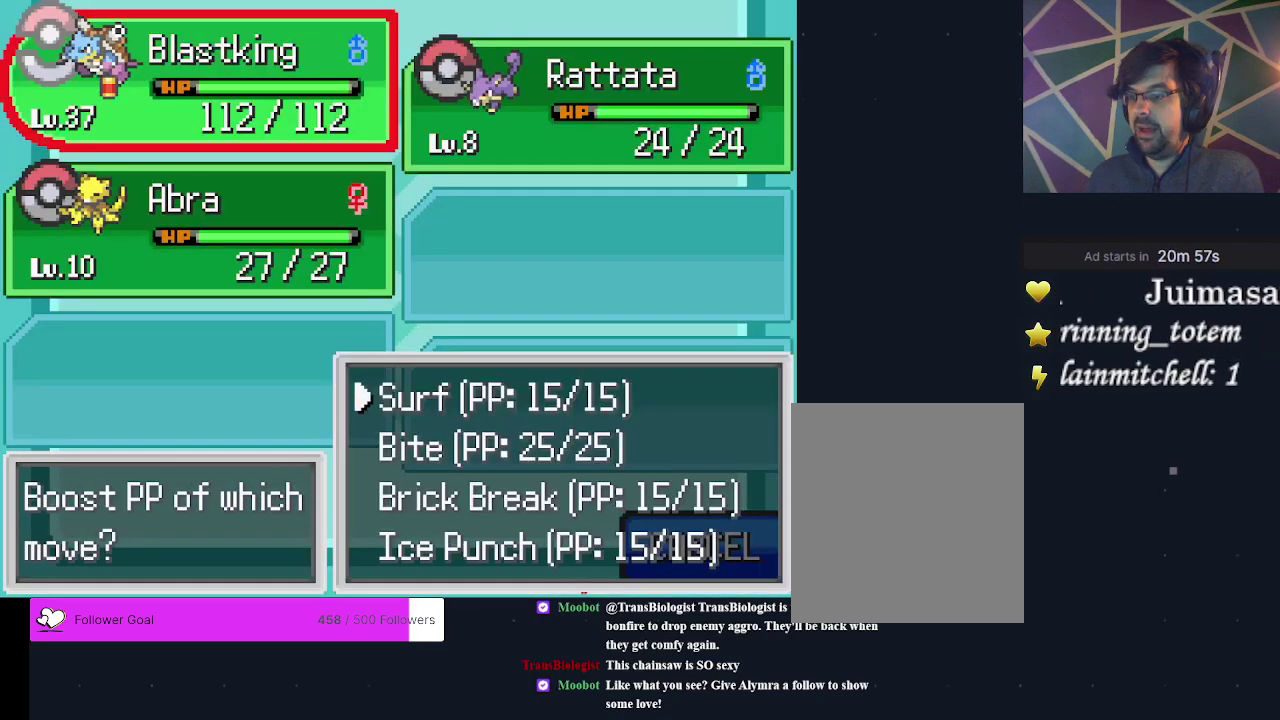
{"dt_ms": 500, "buttons": [], "events": []}
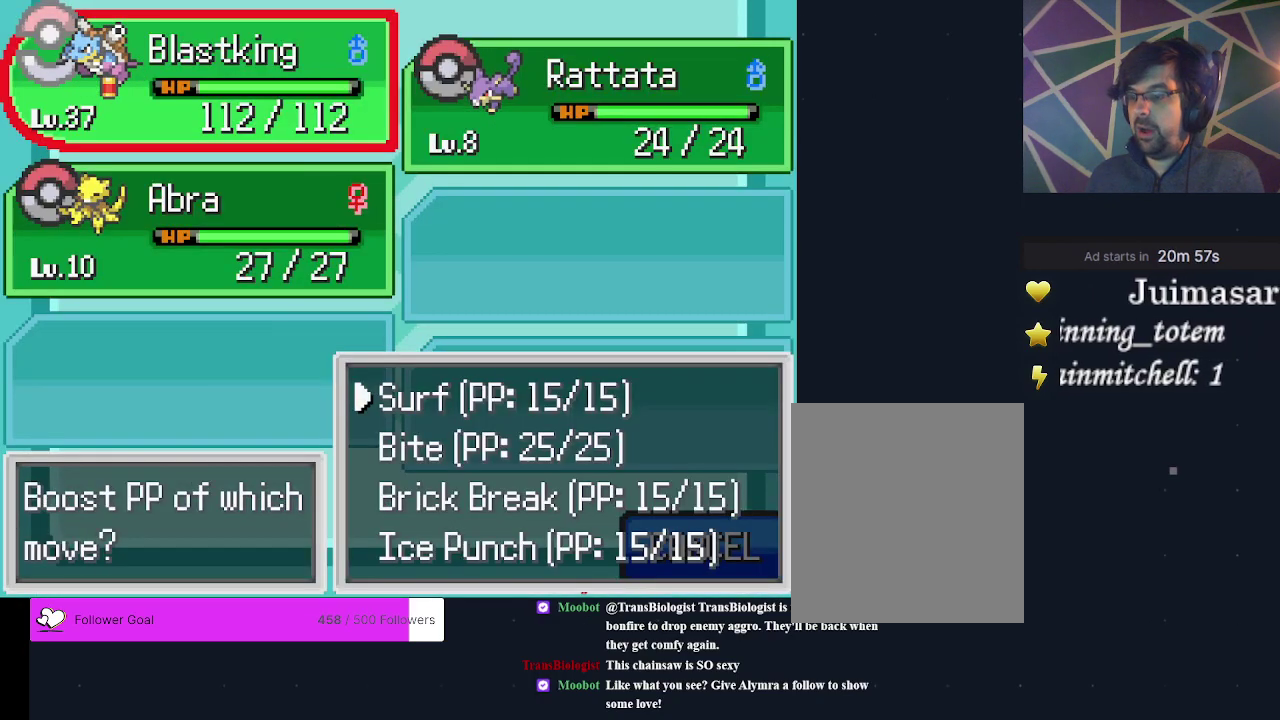
{"dt_ms": 300, "buttons": ["A"], "events": [[233, "A", "down"]]}
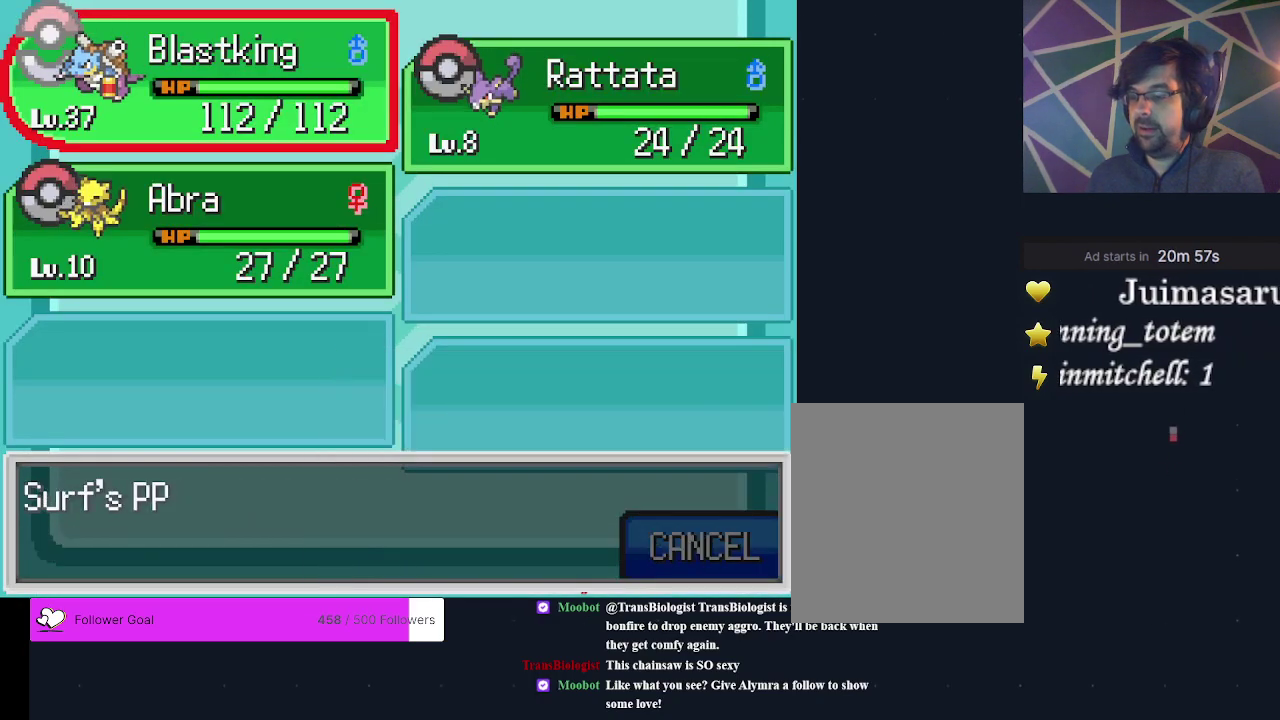
{"dt_ms": 700, "buttons": [], "events": [[33, "A", "up"]]}
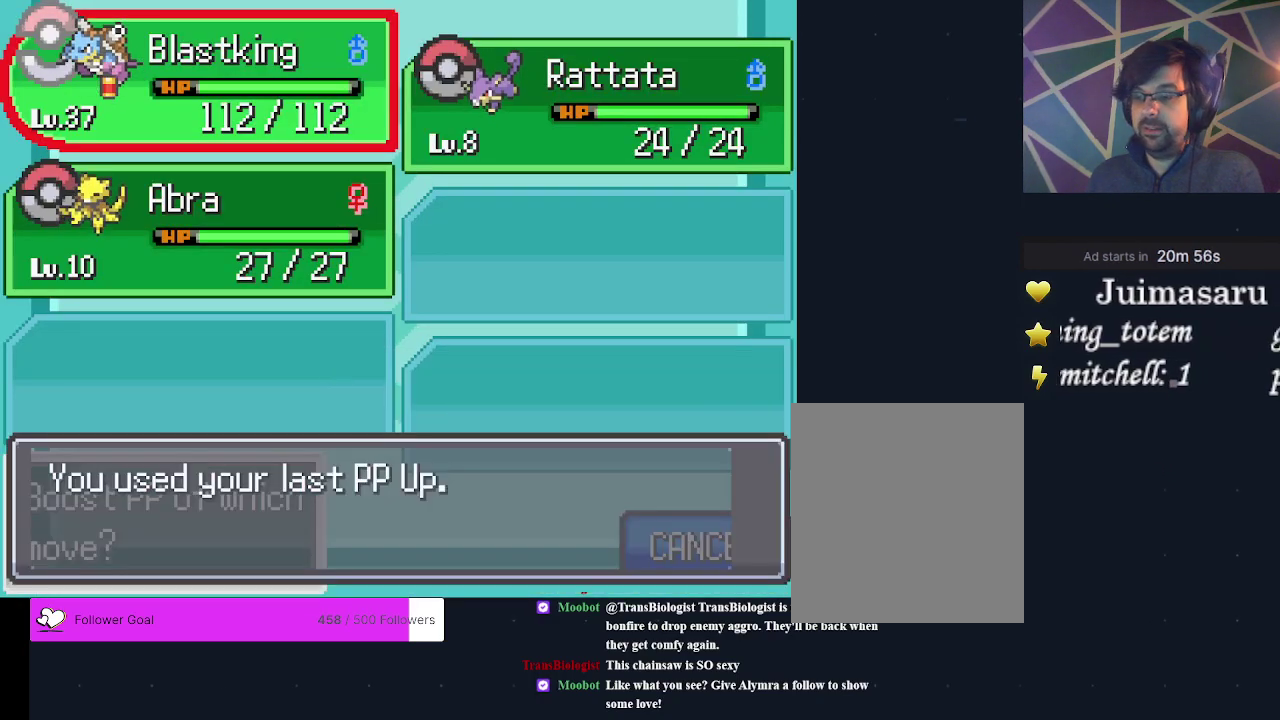
{"dt_ms": 400, "buttons": ["A"], "events": [[333, "A", "down"]]}
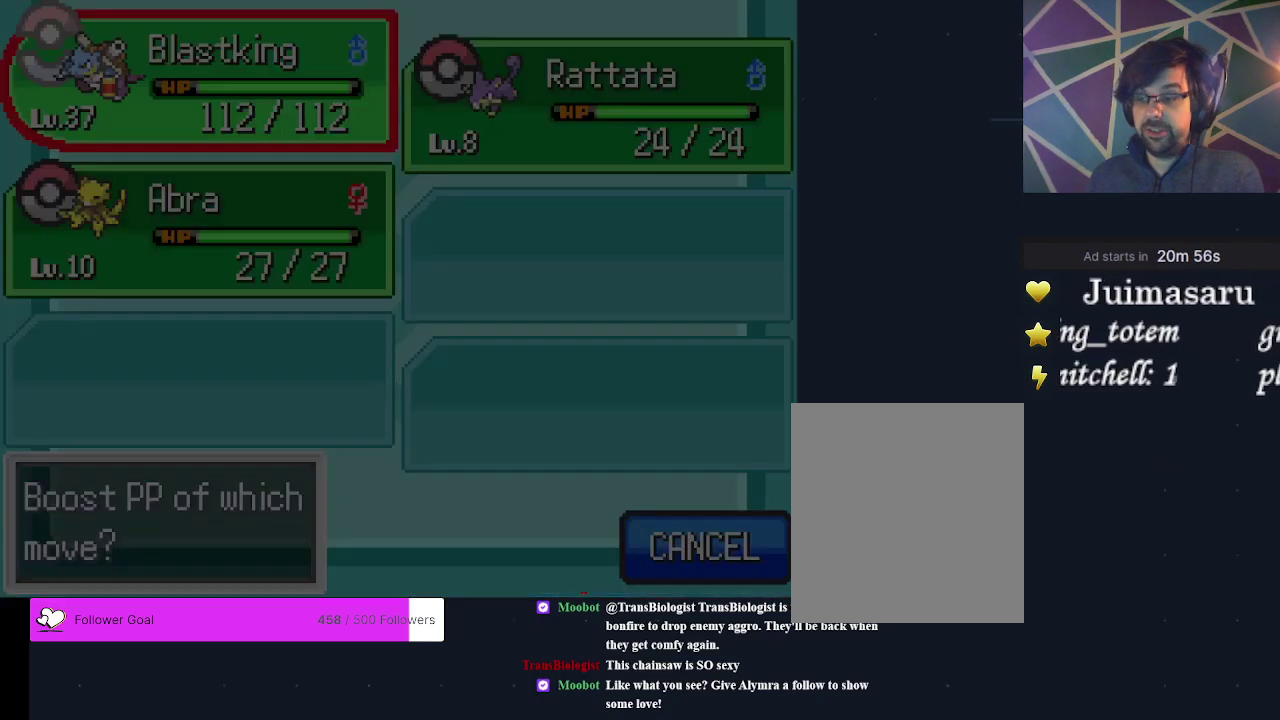
{"dt_ms": 600, "buttons": [], "events": [[100, "A", "up"]]}
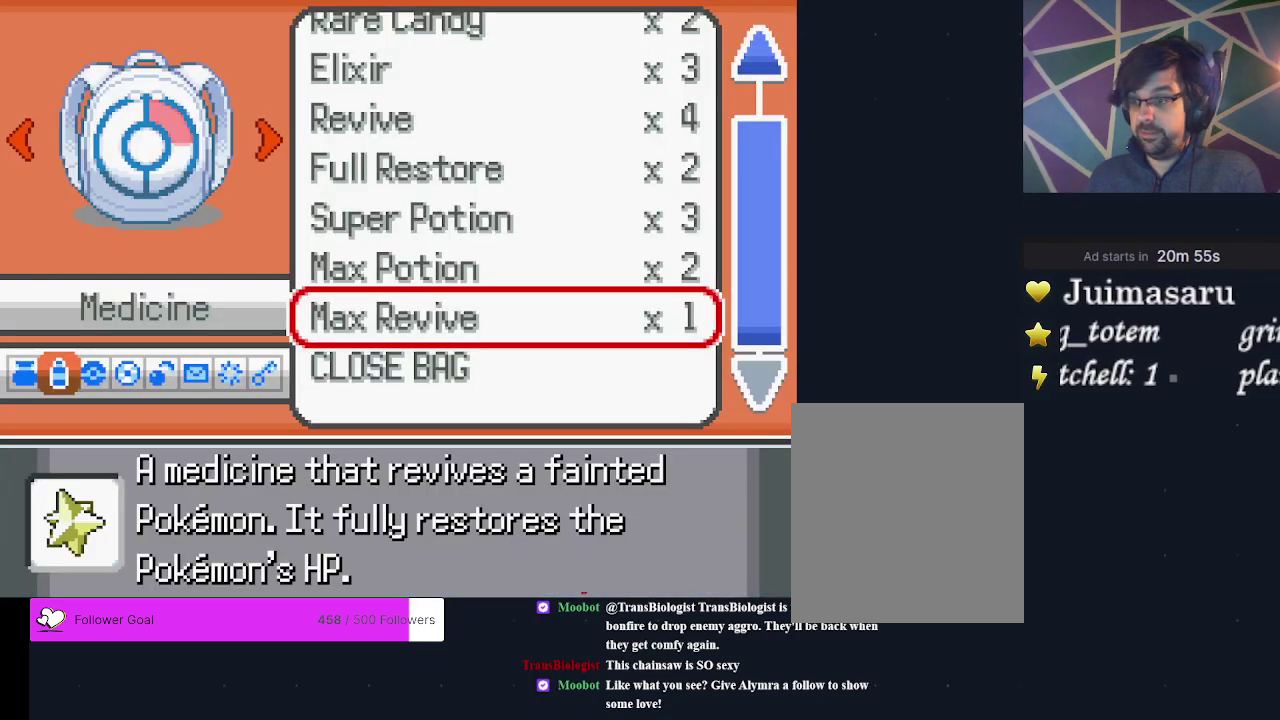
{"dt_ms": 500, "buttons": [], "events": []}
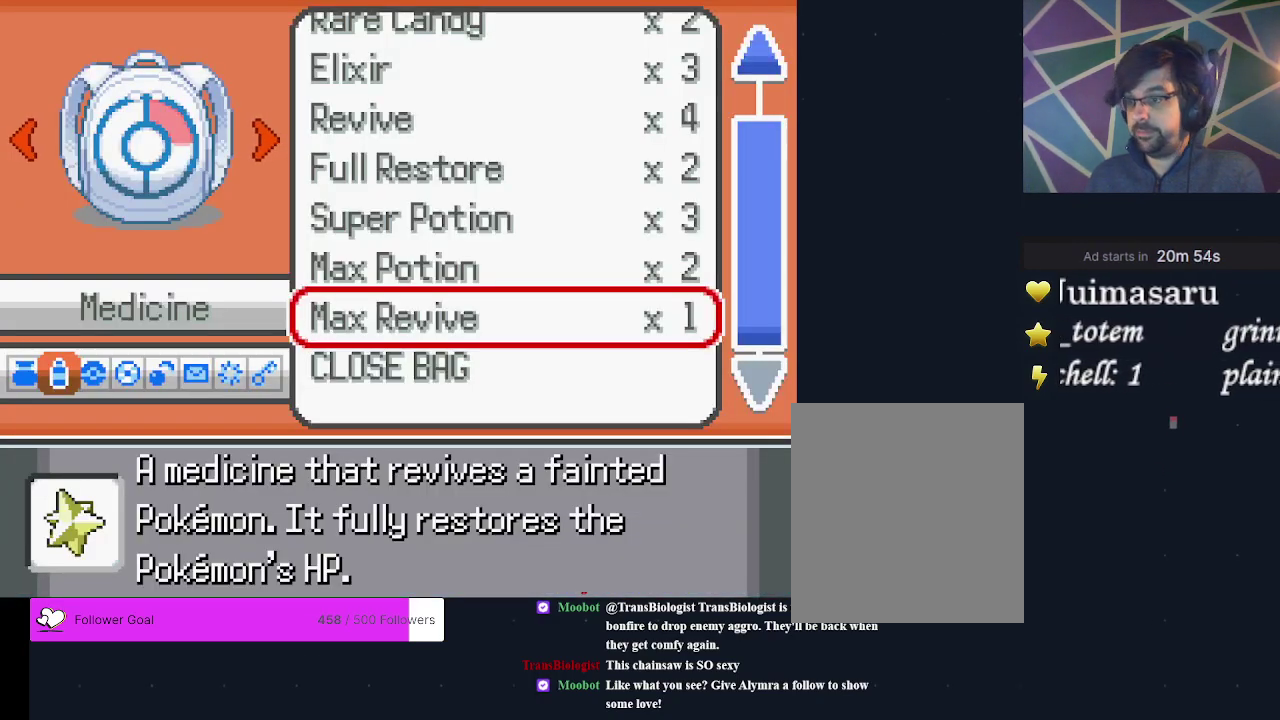
{"dt_ms": 500, "buttons": ["DPAD_UP"], "events": [[367, "DPAD_UP", "down"]]}
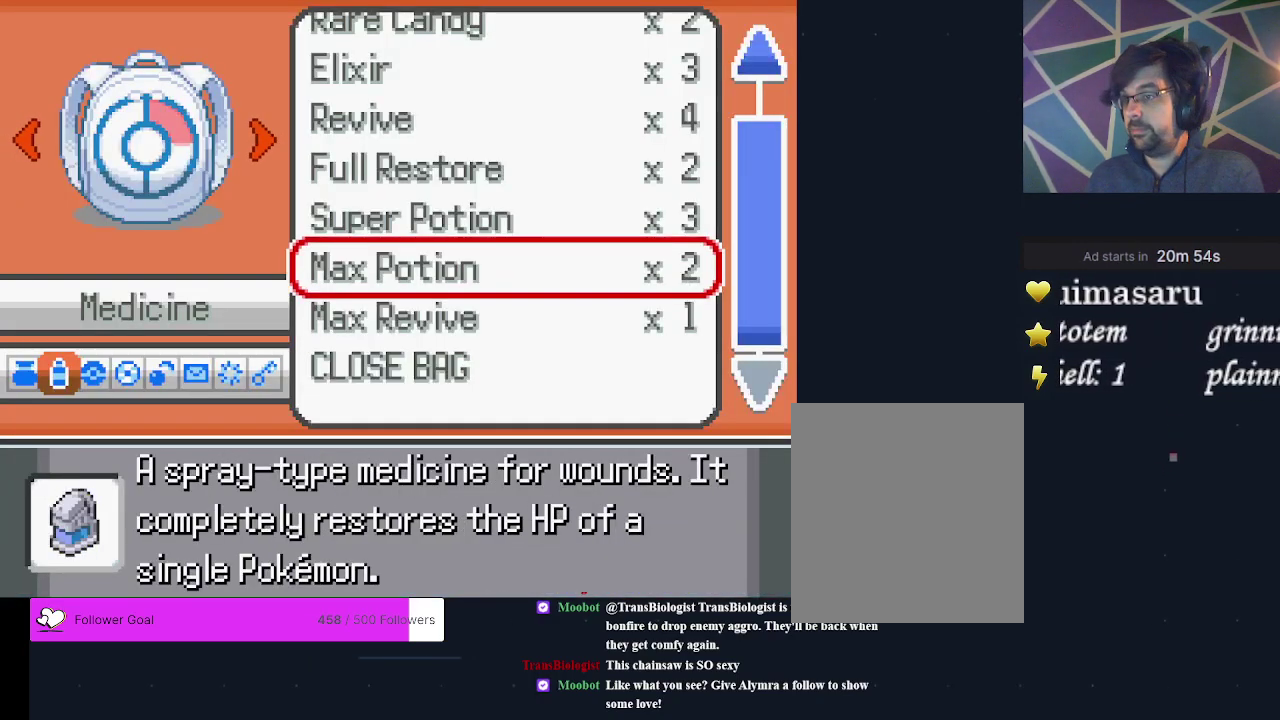
{"dt_ms": 400, "buttons": [], "events": [[333, "DPAD_UP", "up"]]}